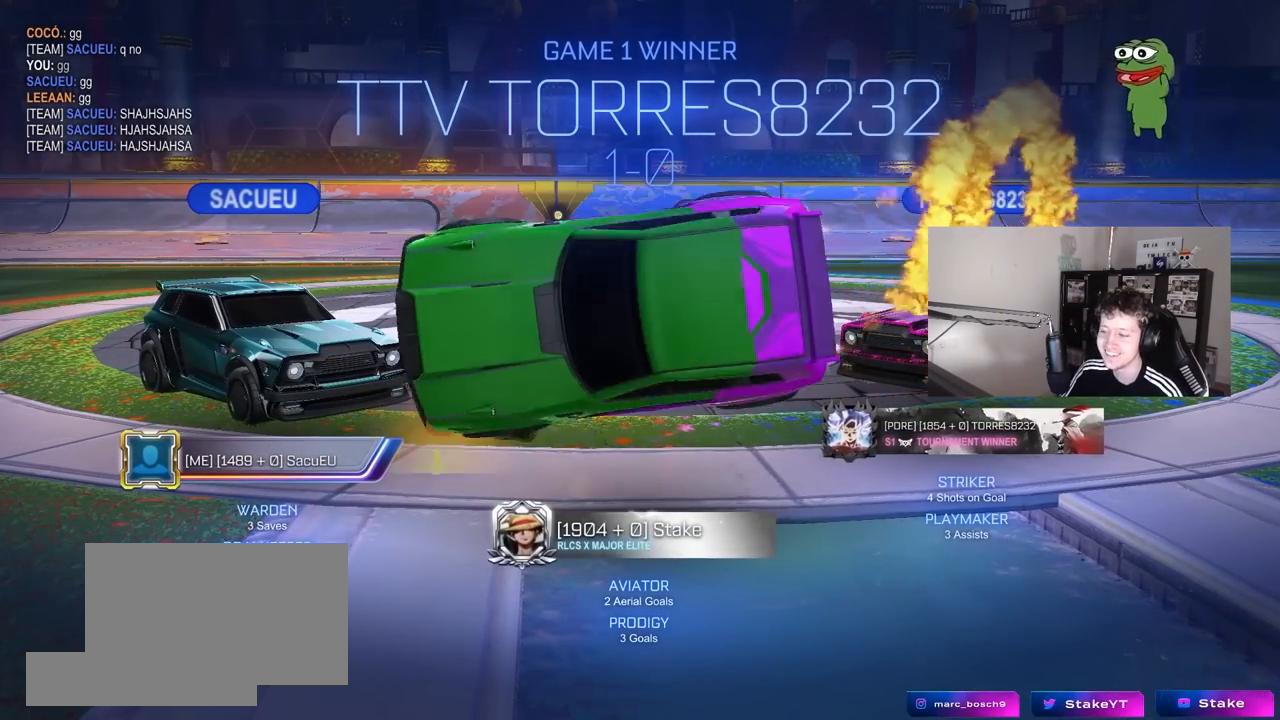
Gameplay with keyboard and mouse; each line is a JSON object with the keys and mouse buttons held at the frame after it. "events" lists presses ("down") and releases ("up") of "1", "2", "3", "4", "5", "a", "alt", "c", "caps_lock", "ctrl", "d", "e", "f", "g", "q", "r", "s", "shift", "space", "t", "tab", "v", "w", "x", "z", "mouse_left", "mouse_wheel" and "mouse_right" between this image and that frame as [ms after this image, input, new state], when the widget could be followed in between. "mouse_left", "mouse_wheel", "mouse_right" = the "left", "wheel", "right" buttons of the "mouse" list. No other keys are recorded. "wheel" means that the mouse wheel is clicked or scrolled. "mouse_move" is the direction in which the mouse moves at that frame (one of eight, or "still"), when it could be read.
{"keys": ["w"], "mouse": ["right"], "mouse_move": "down", "events": [[100, "d", "up"], [100, "mouse_left", "up"], [100, "shift", "up"], [283, "mouse_right", "down"], [383, "mouse_right", "up"], [433, "mouse_right", "down"]]}
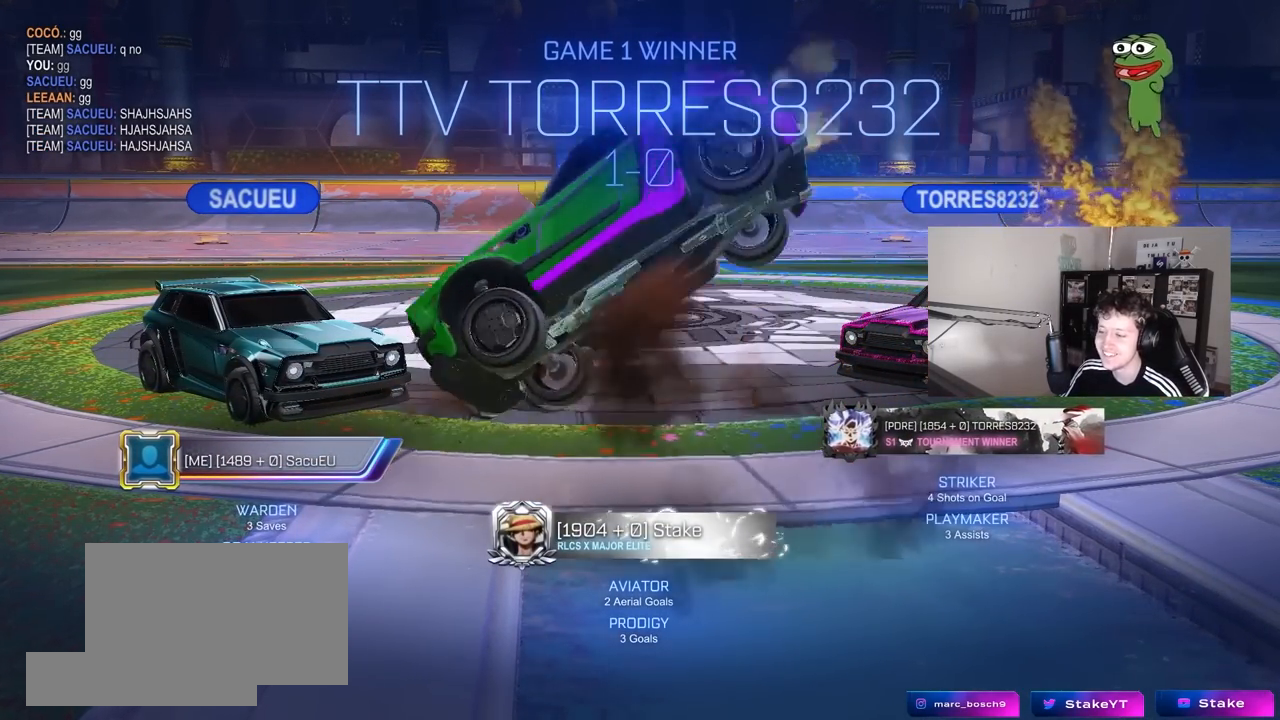
{"keys": ["a", "shift"], "mouse": [], "mouse_move": "up", "events": [[67, "w", "up"], [150, "mouse_right", "up"], [150, "s", "down"], [200, "a", "down"], [350, "s", "up"], [483, "shift", "down"]]}
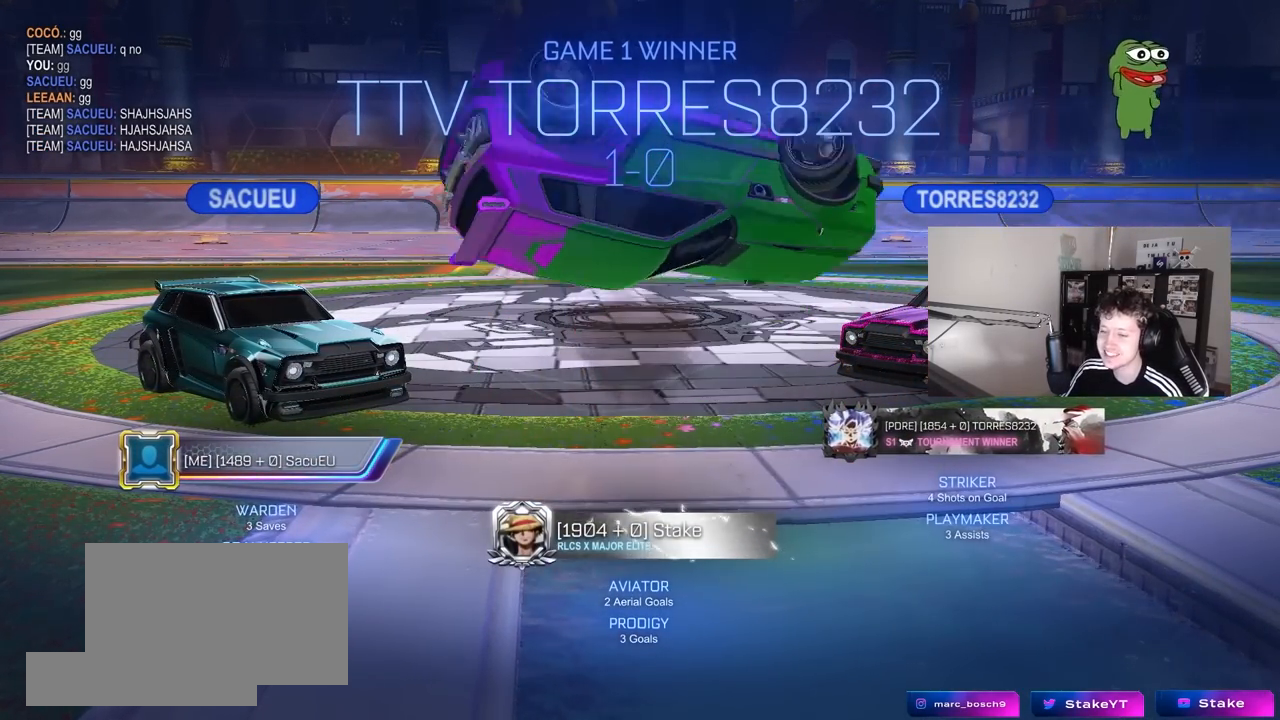
{"keys": ["a", "shift", "w"], "mouse": [], "mouse_move": "still", "events": [[83, "mouse_left", "down"], [367, "w", "down"], [500, "mouse_left", "up"]]}
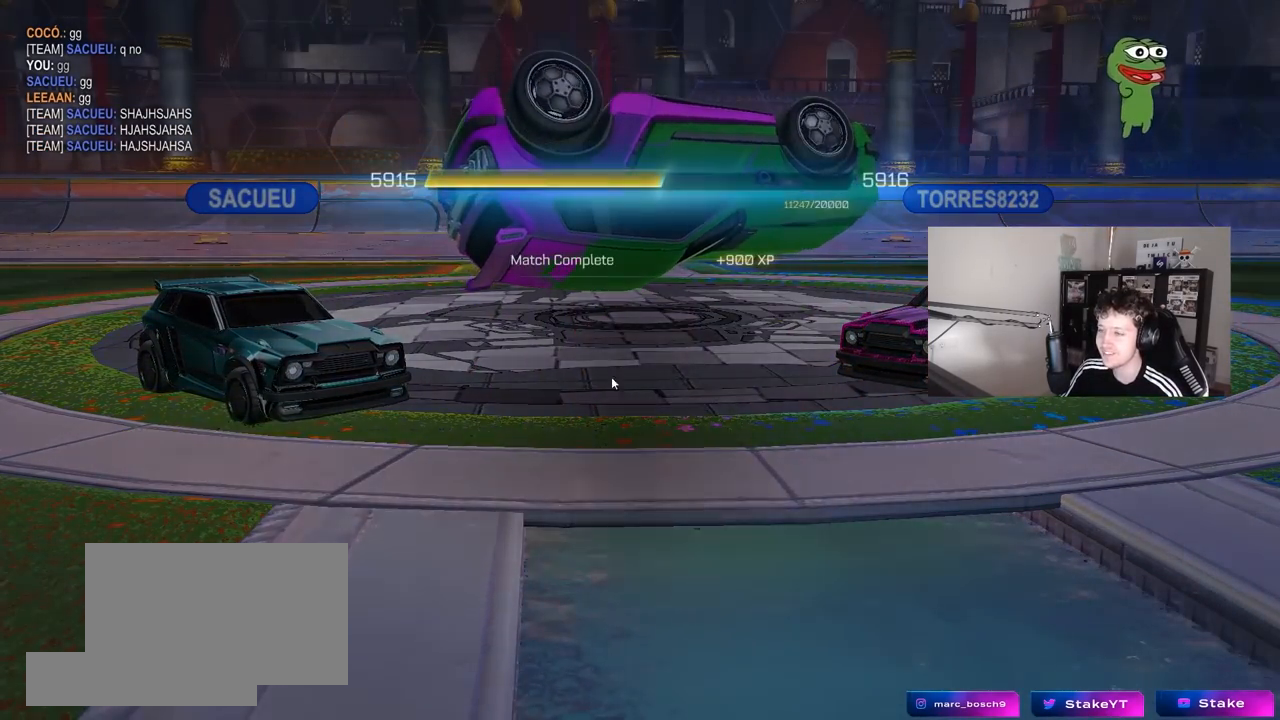
{"keys": [], "mouse": ["left"], "mouse_move": "still", "events": [[50, "a", "up"], [50, "shift", "up"], [50, "w", "up"], [183, "mouse_left", "down"], [333, "mouse_left", "up"], [383, "mouse_left", "down"]]}
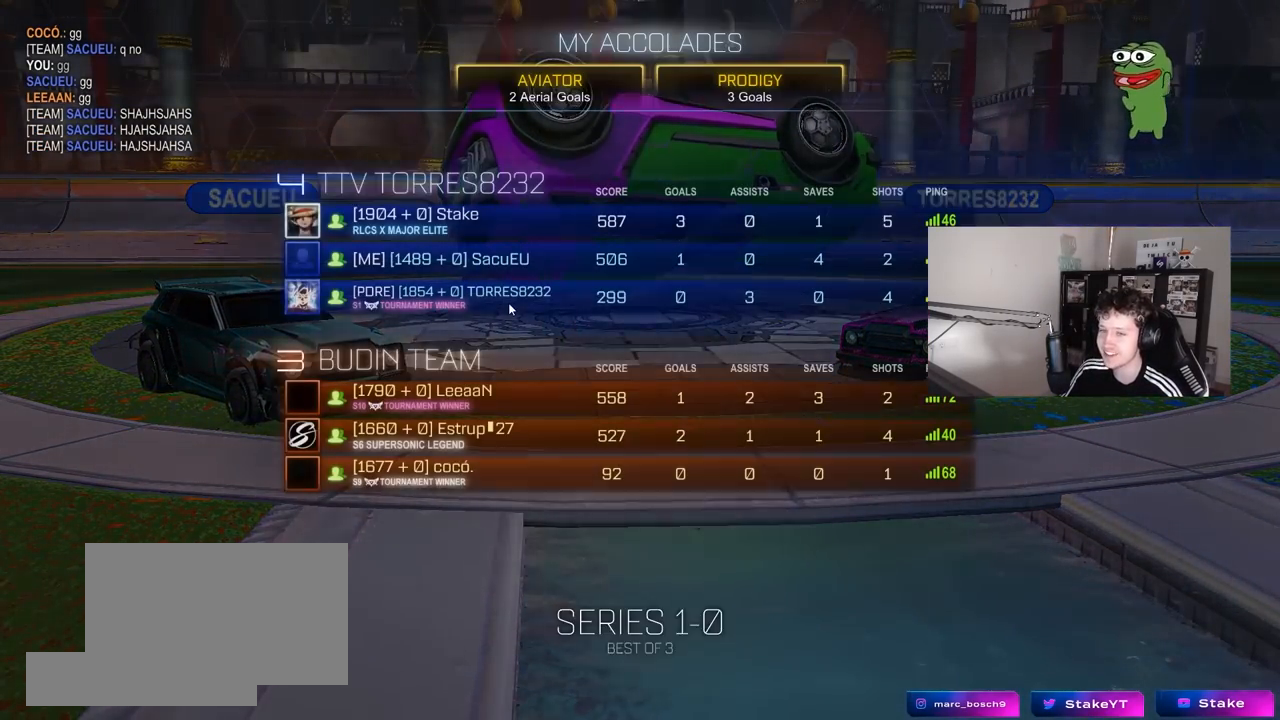
{"keys": [], "mouse": [], "mouse_move": "still", "events": [[17, "mouse_left", "up"], [117, "mouse_left", "down"], [250, "mouse_left", "up"]]}
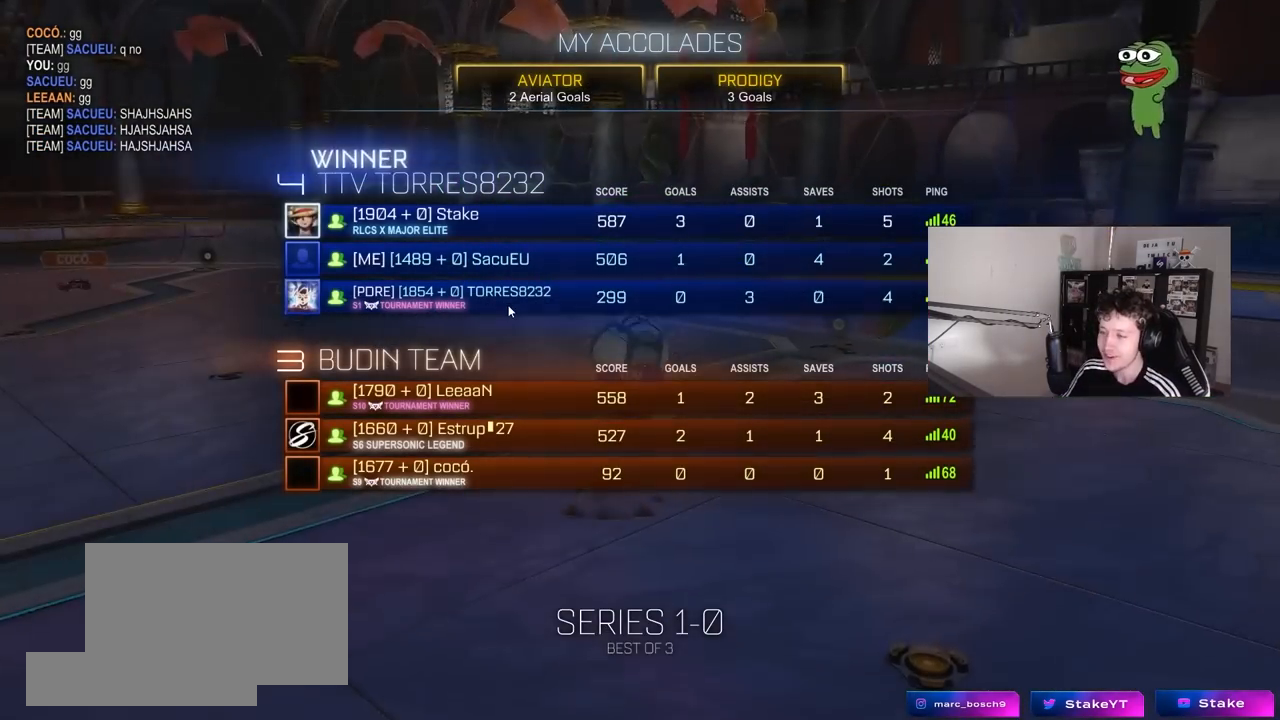
{"keys": [], "mouse": [], "mouse_move": "still", "events": []}
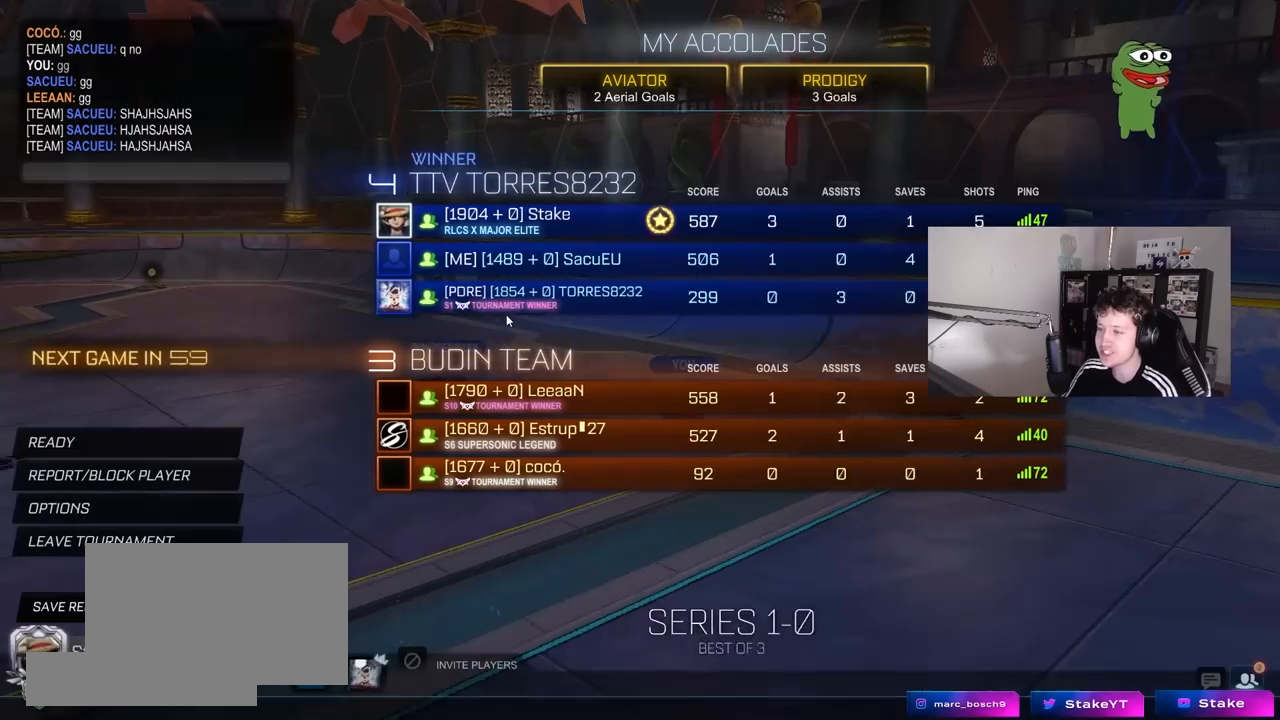
{"keys": [], "mouse": [], "mouse_move": "still", "events": []}
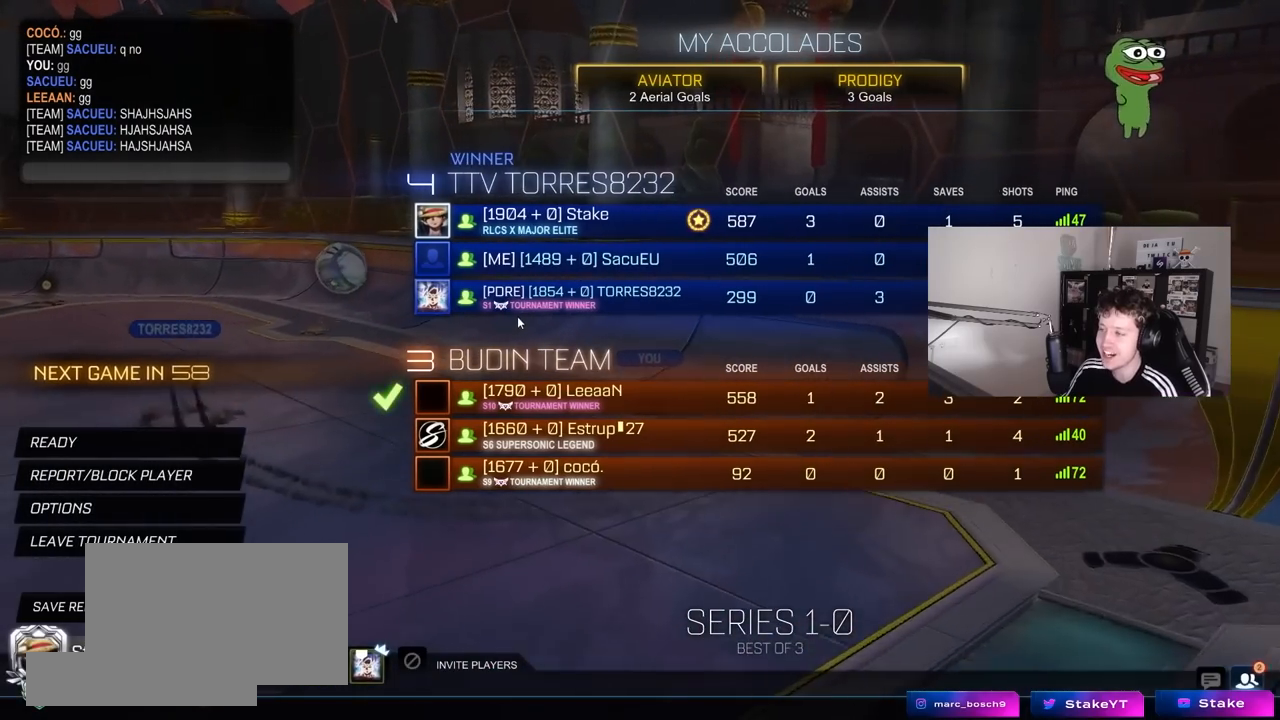
{"keys": [], "mouse": [], "mouse_move": "still", "events": []}
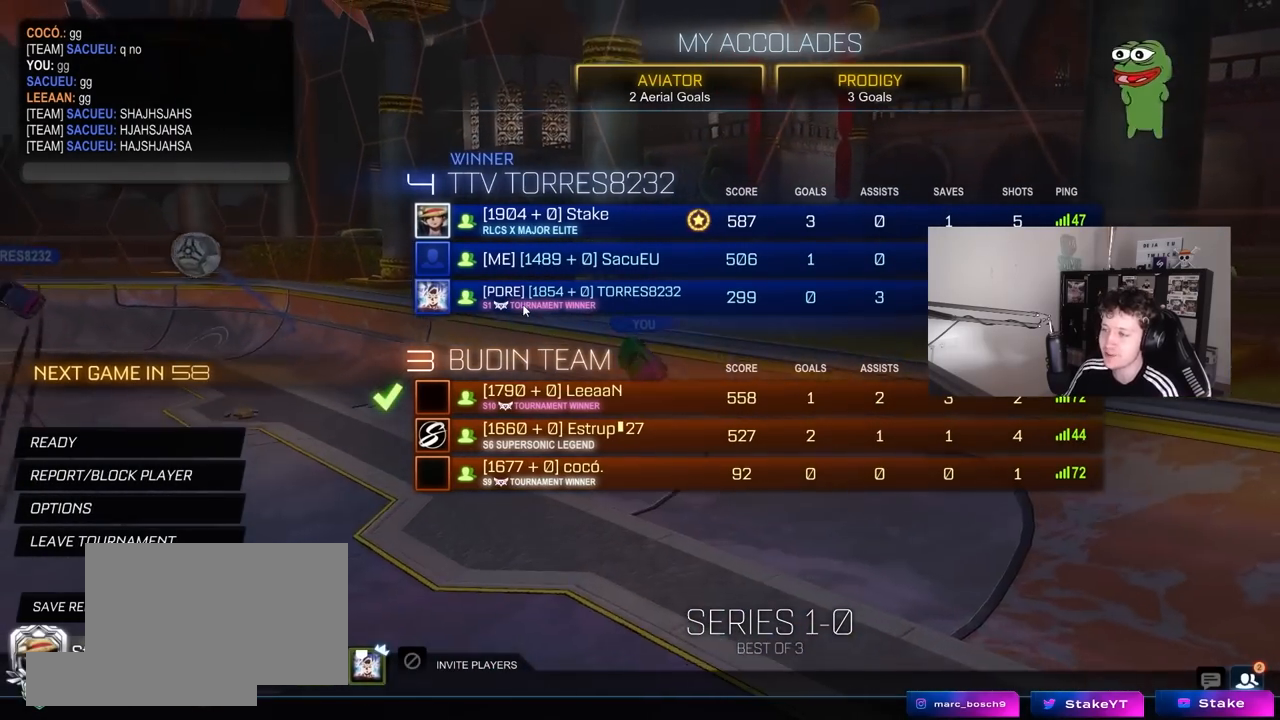
{"keys": [], "mouse": [], "mouse_move": "down-left", "events": []}
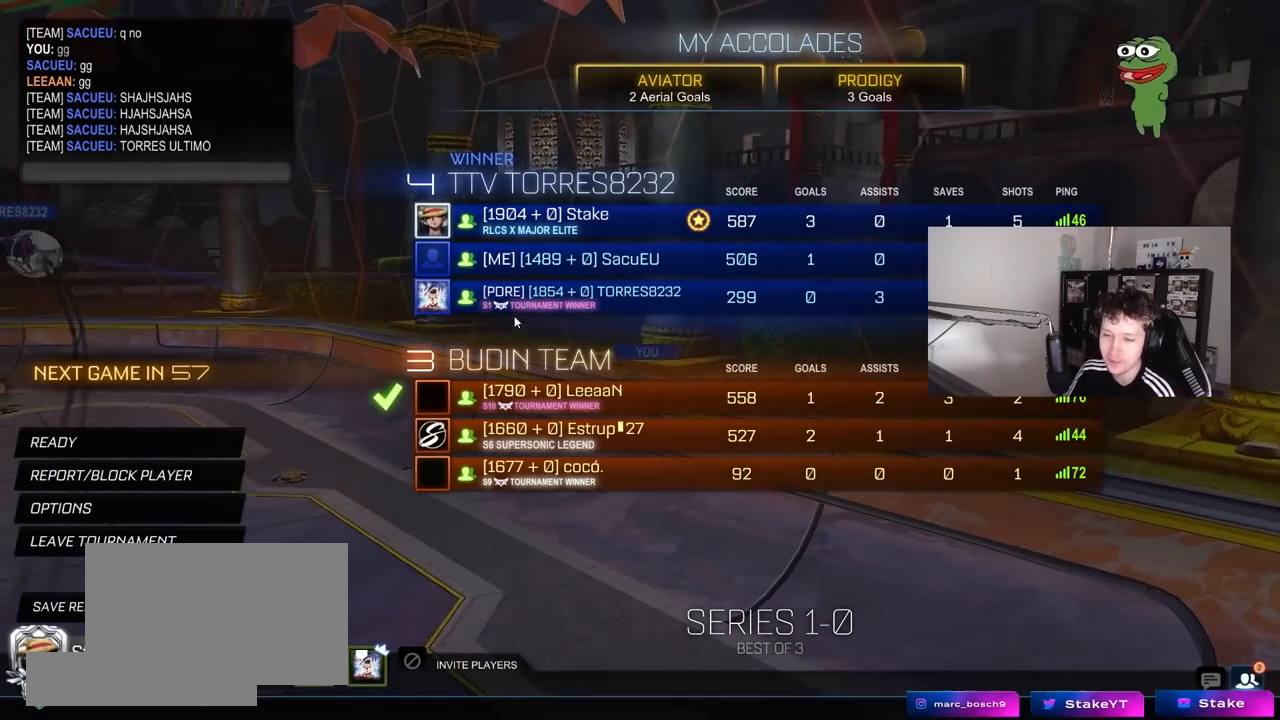
{"keys": [], "mouse": [], "mouse_move": "left", "events": []}
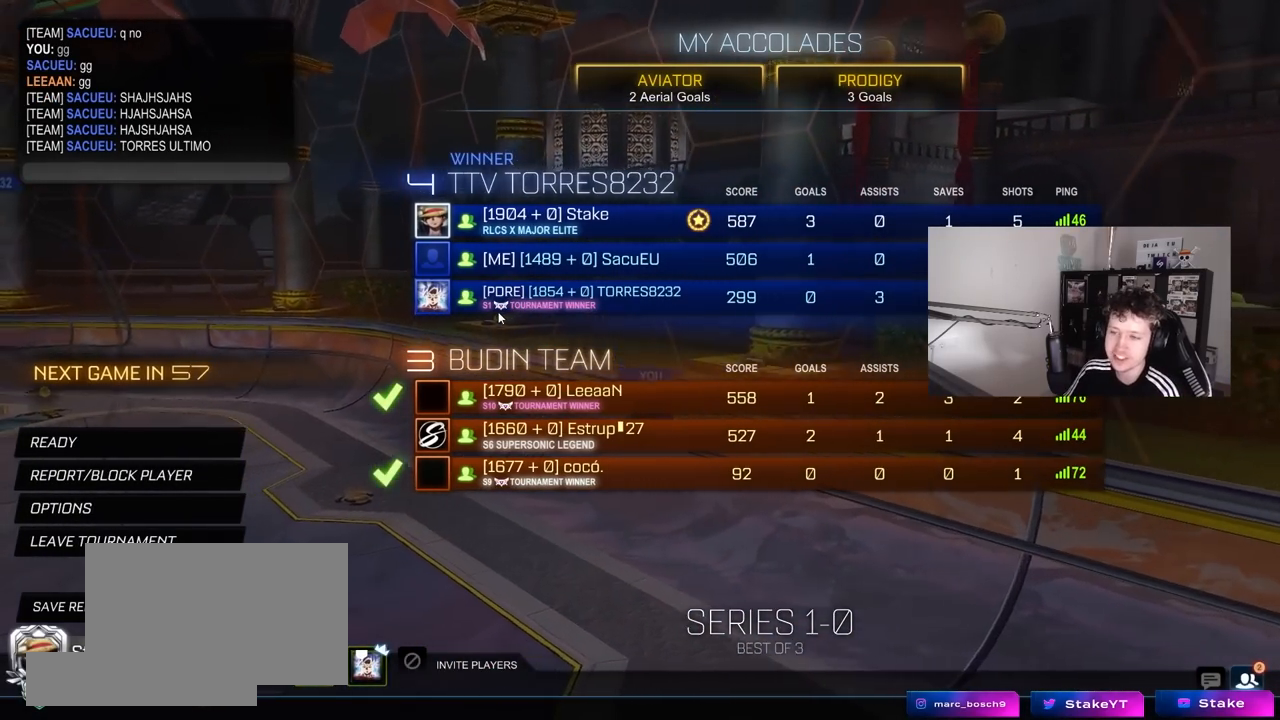
{"keys": [], "mouse": [], "mouse_move": "still", "events": []}
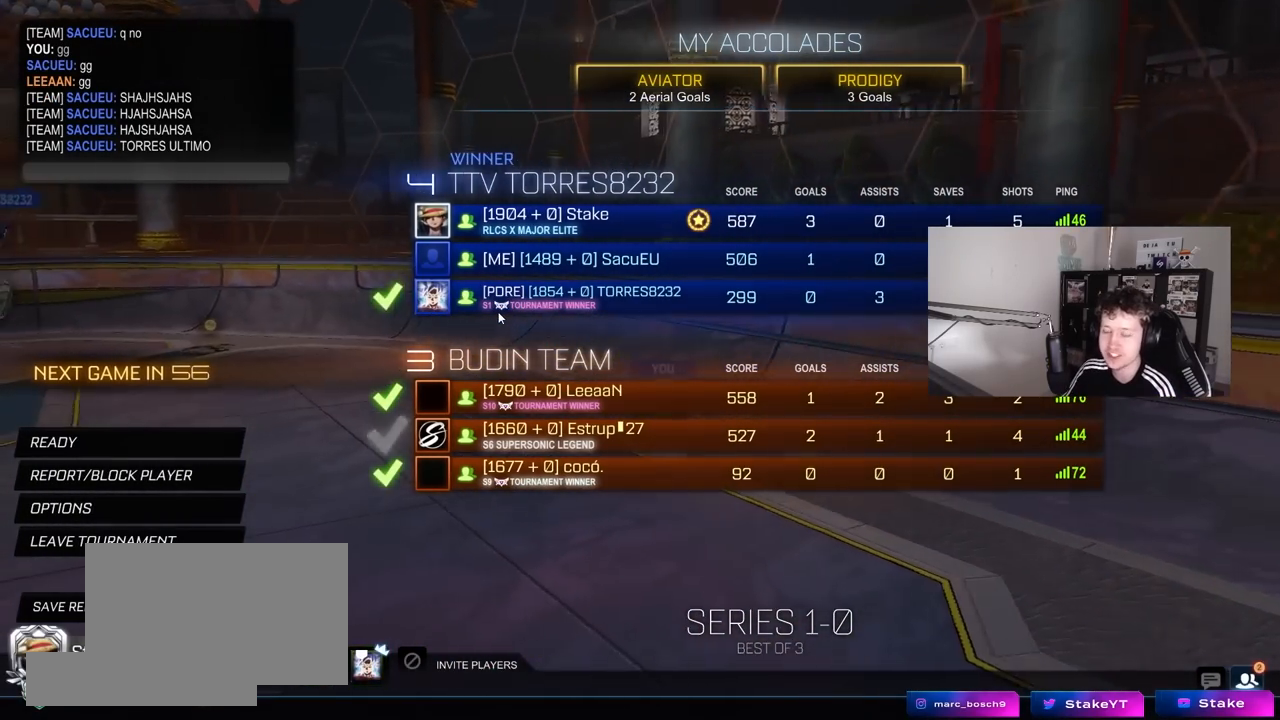
{"keys": [], "mouse": [], "mouse_move": "still", "events": []}
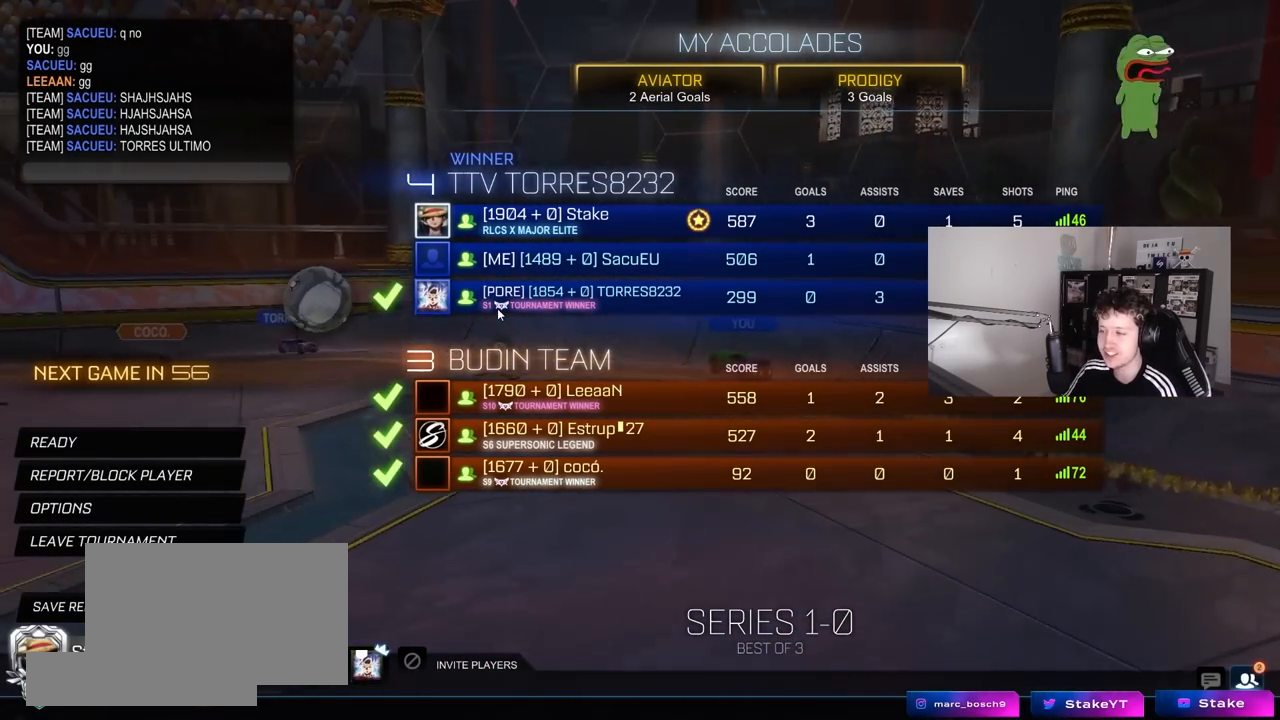
{"keys": [], "mouse": [], "mouse_move": "still", "events": []}
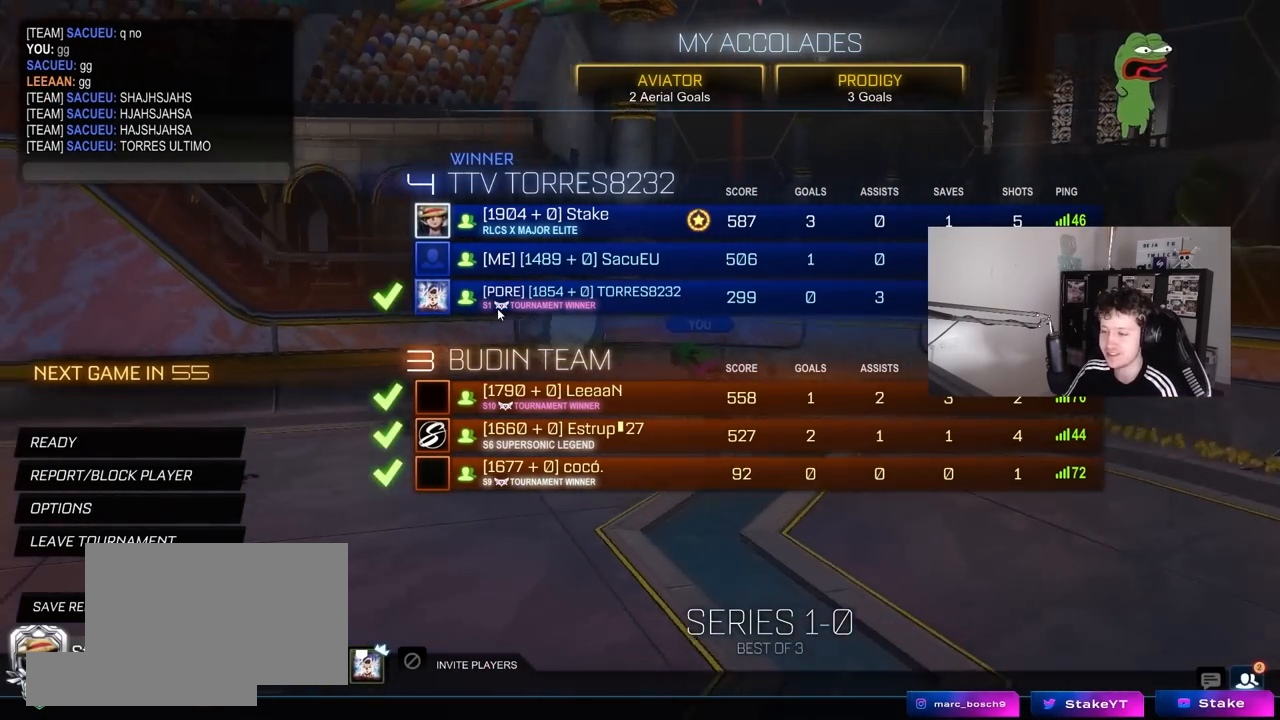
{"keys": [], "mouse": [], "mouse_move": "still", "events": []}
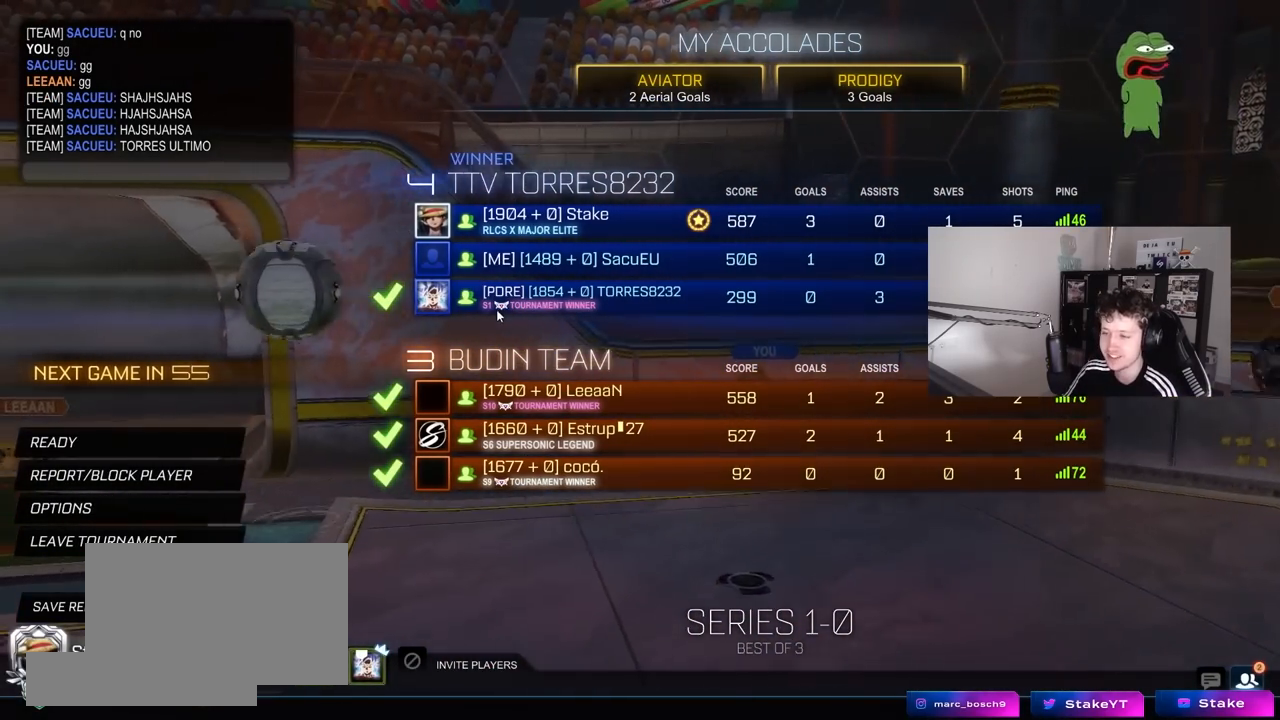
{"keys": [], "mouse": [], "mouse_move": "still", "events": []}
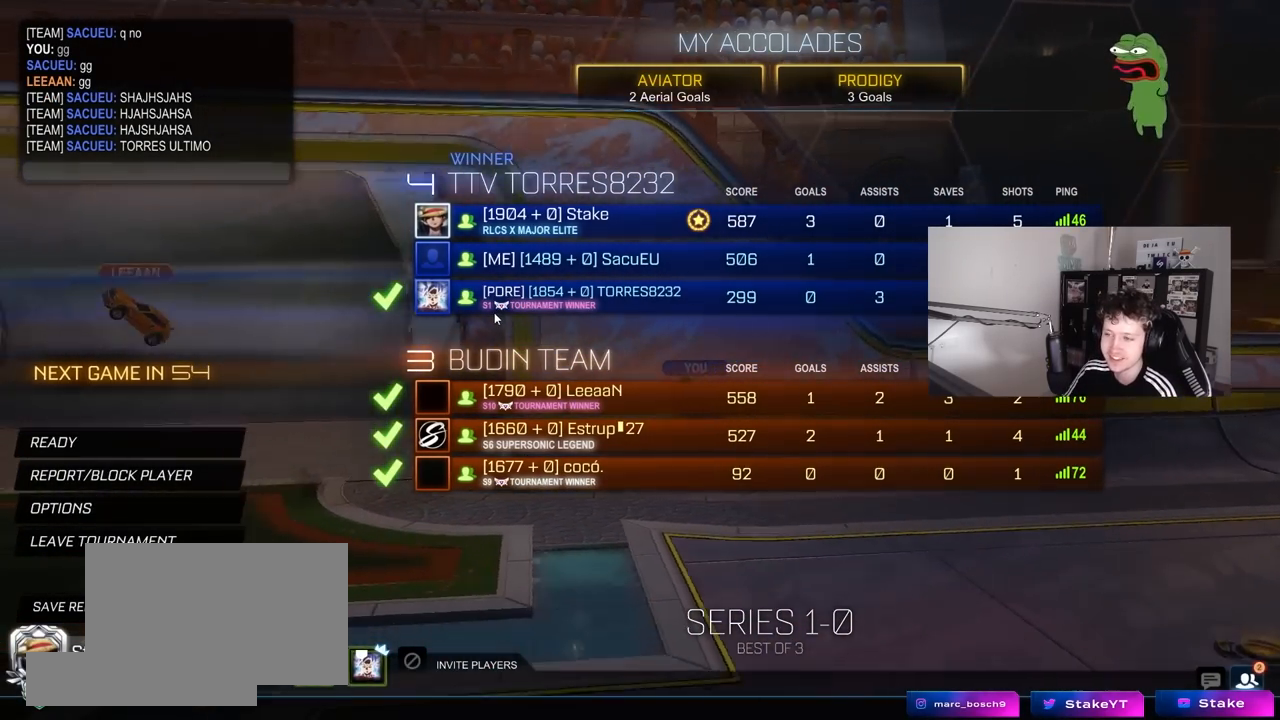
{"keys": [], "mouse": [], "mouse_move": "still", "events": []}
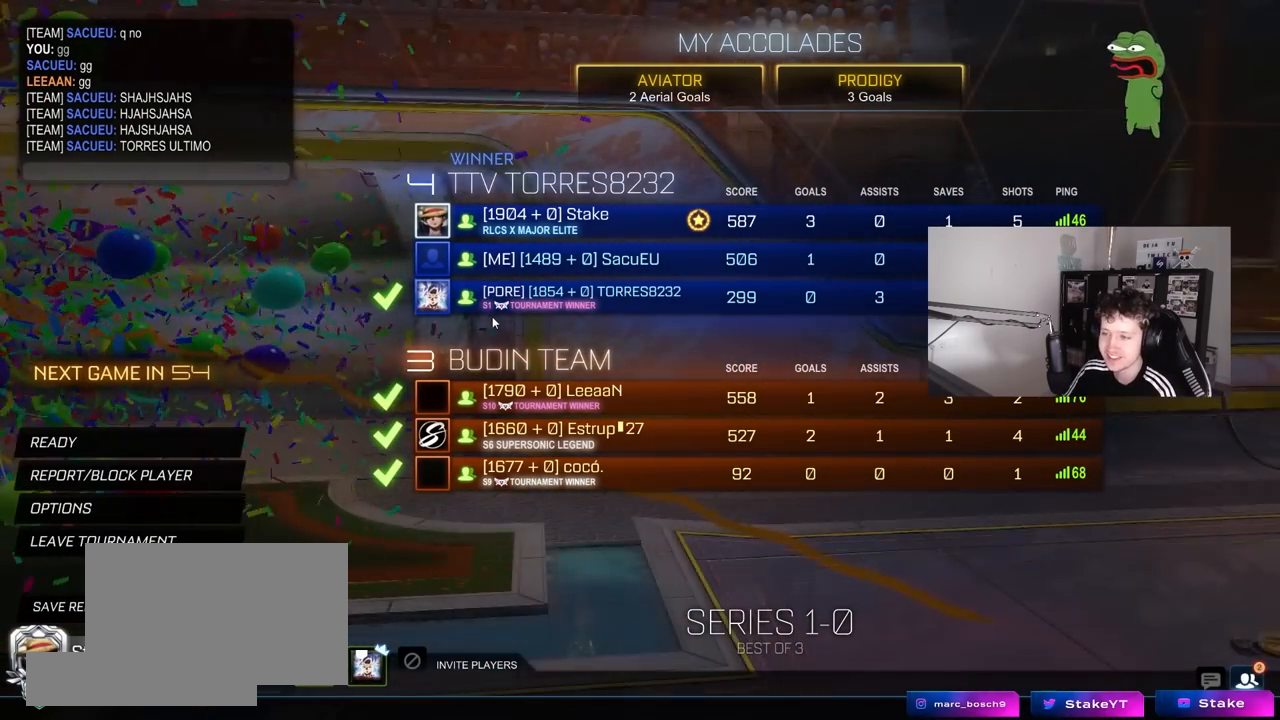
{"keys": [], "mouse": [], "mouse_move": "left", "events": []}
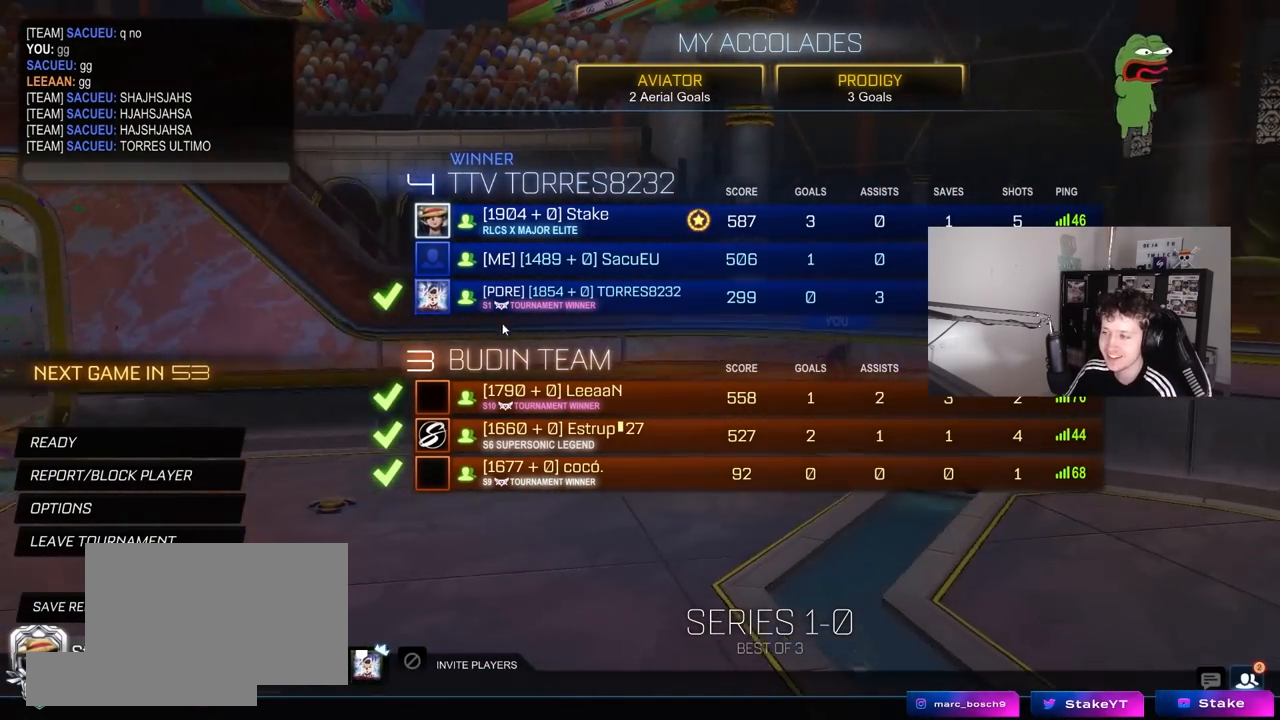
{"keys": [], "mouse": [], "mouse_move": "still", "events": []}
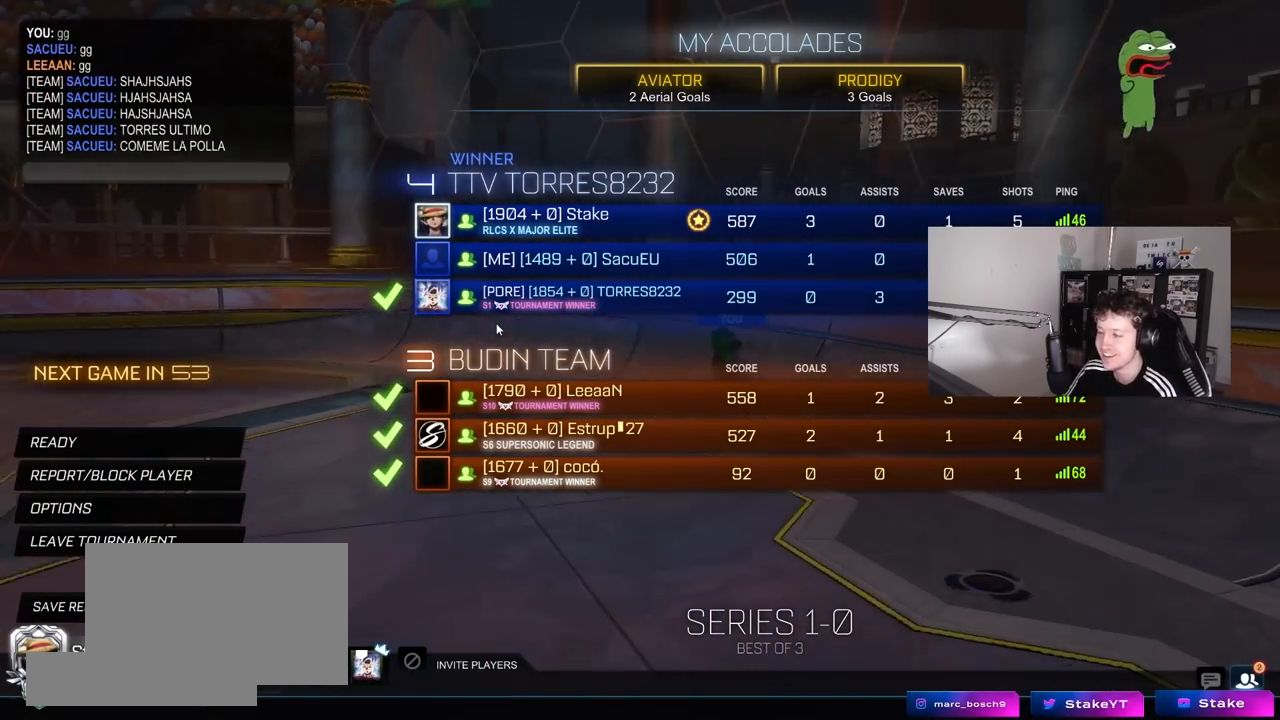
{"keys": [], "mouse": [], "mouse_move": "still", "events": []}
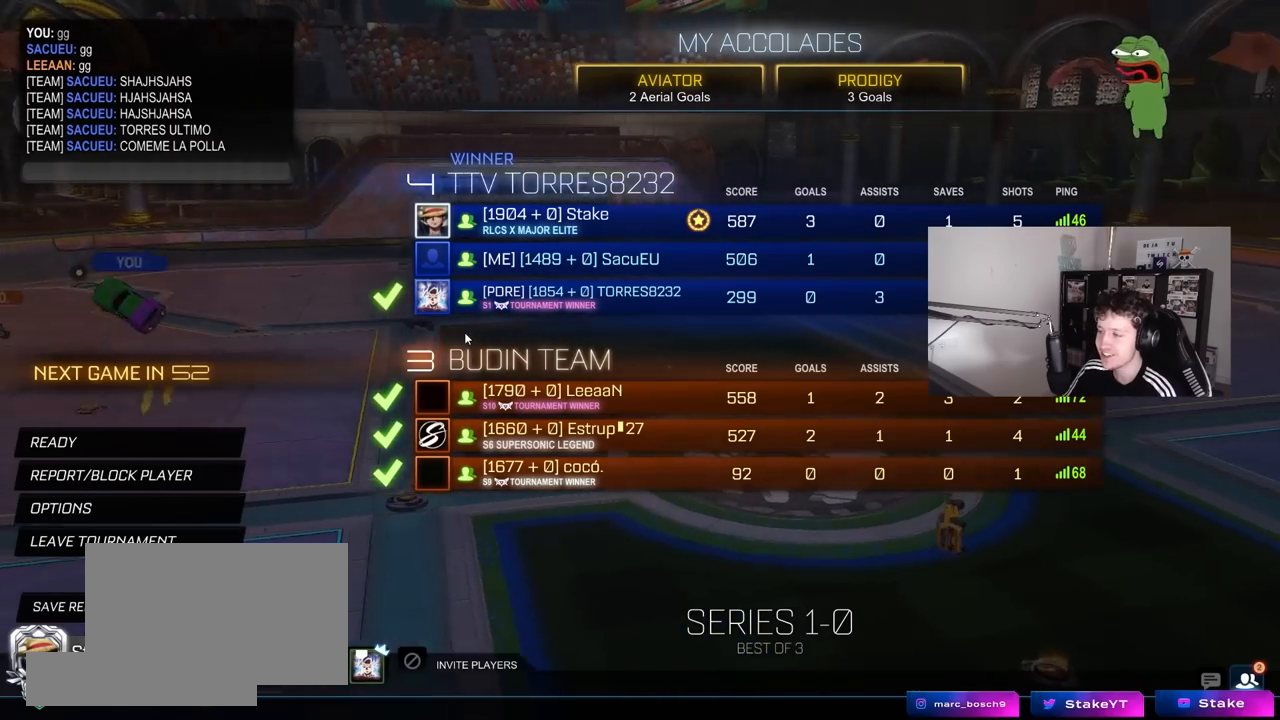
{"keys": [], "mouse": [], "mouse_move": "still", "events": []}
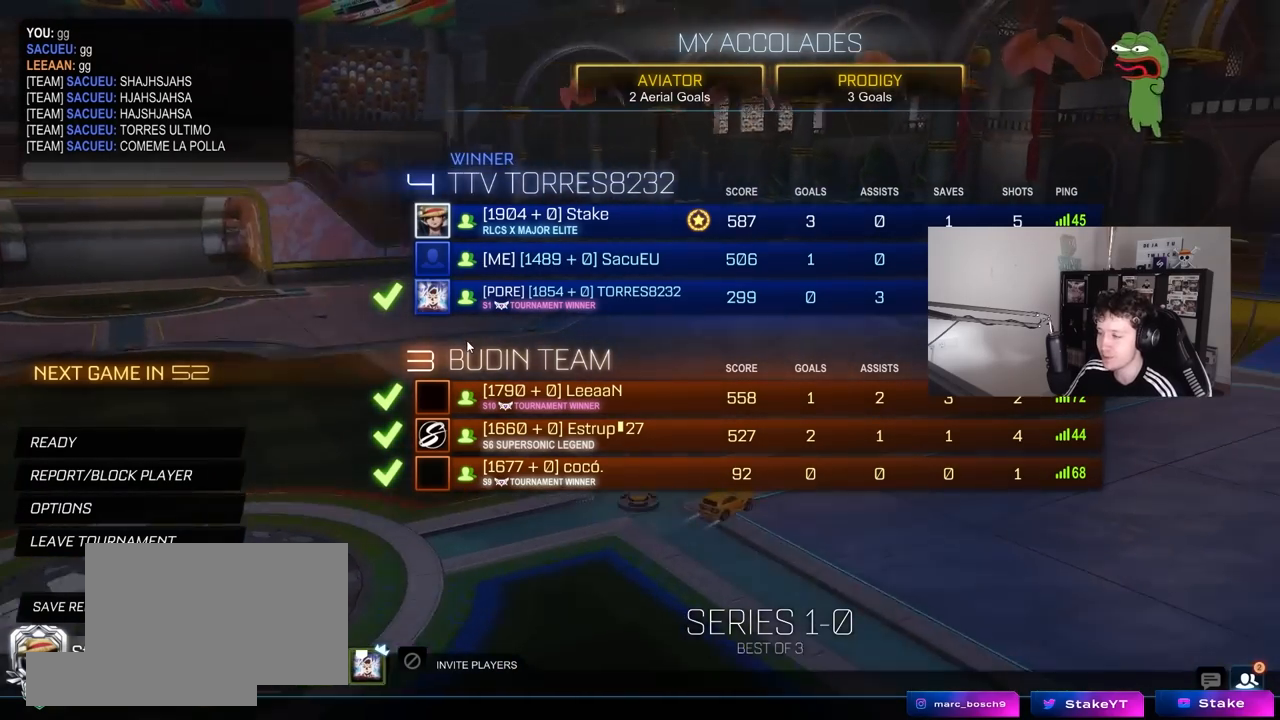
{"keys": [], "mouse": [], "mouse_move": "still", "events": []}
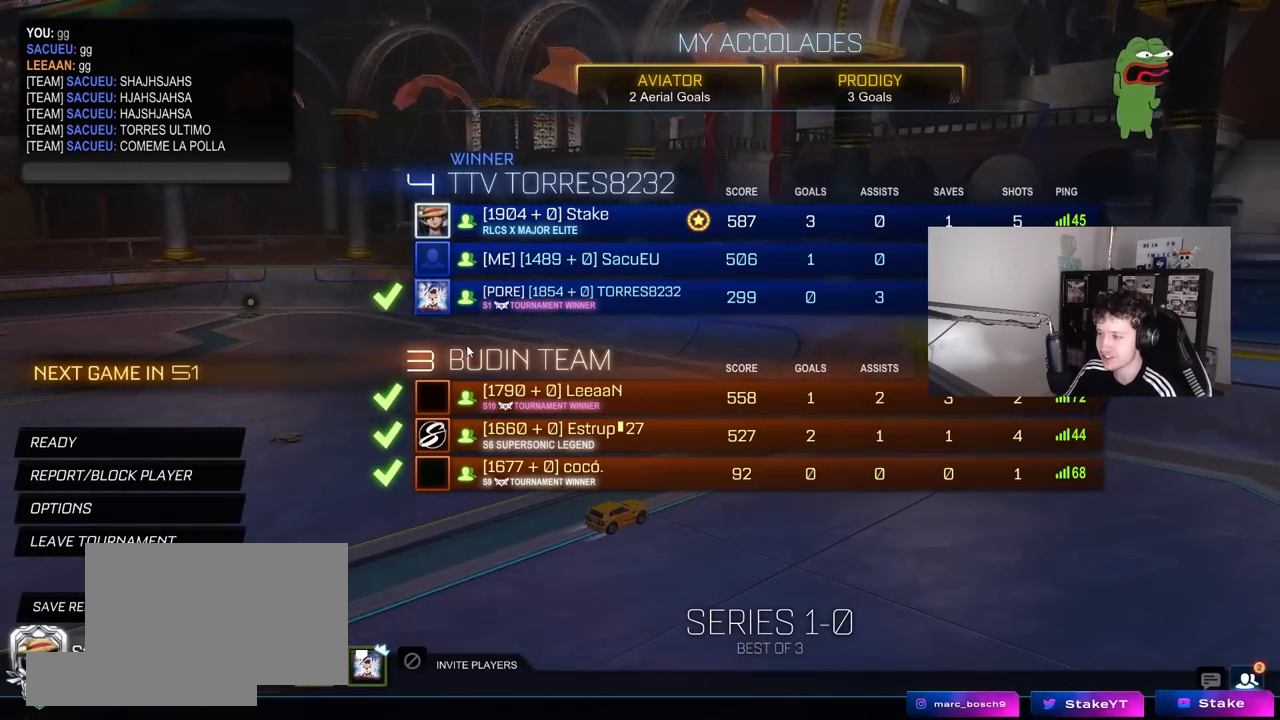
{"keys": [], "mouse": [], "mouse_move": "still", "events": []}
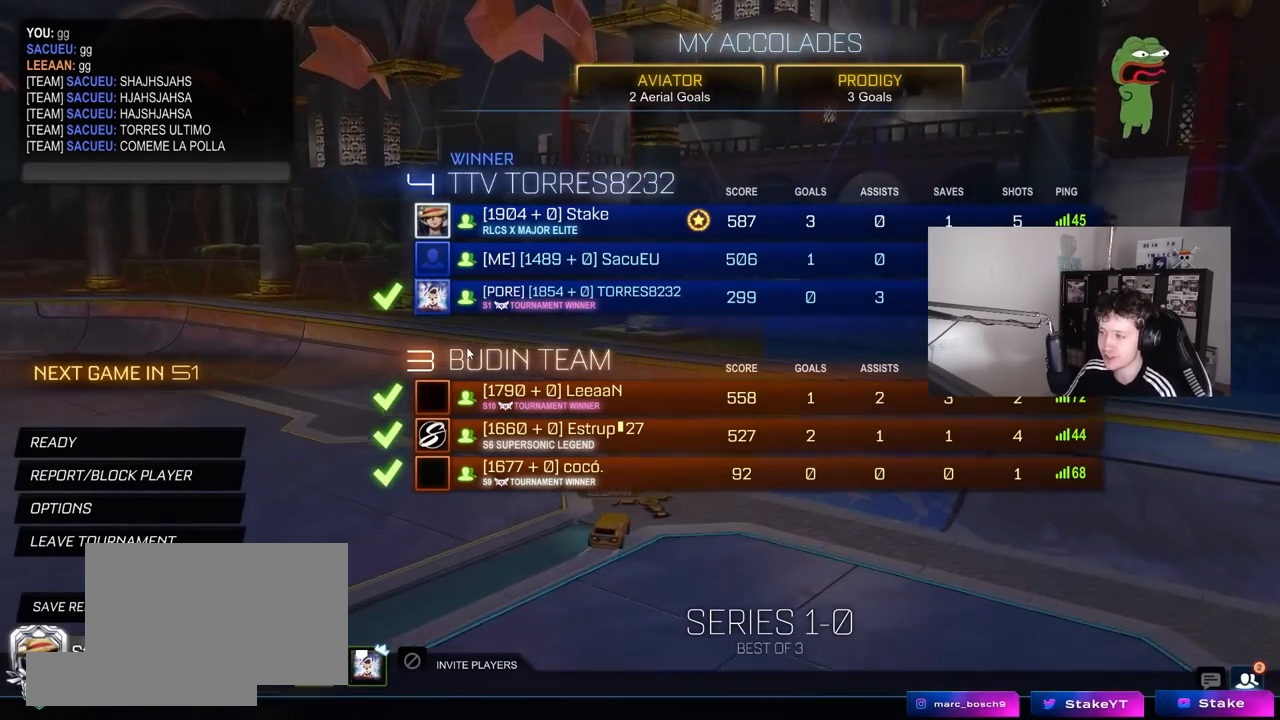
{"keys": [], "mouse": [], "mouse_move": "down", "events": []}
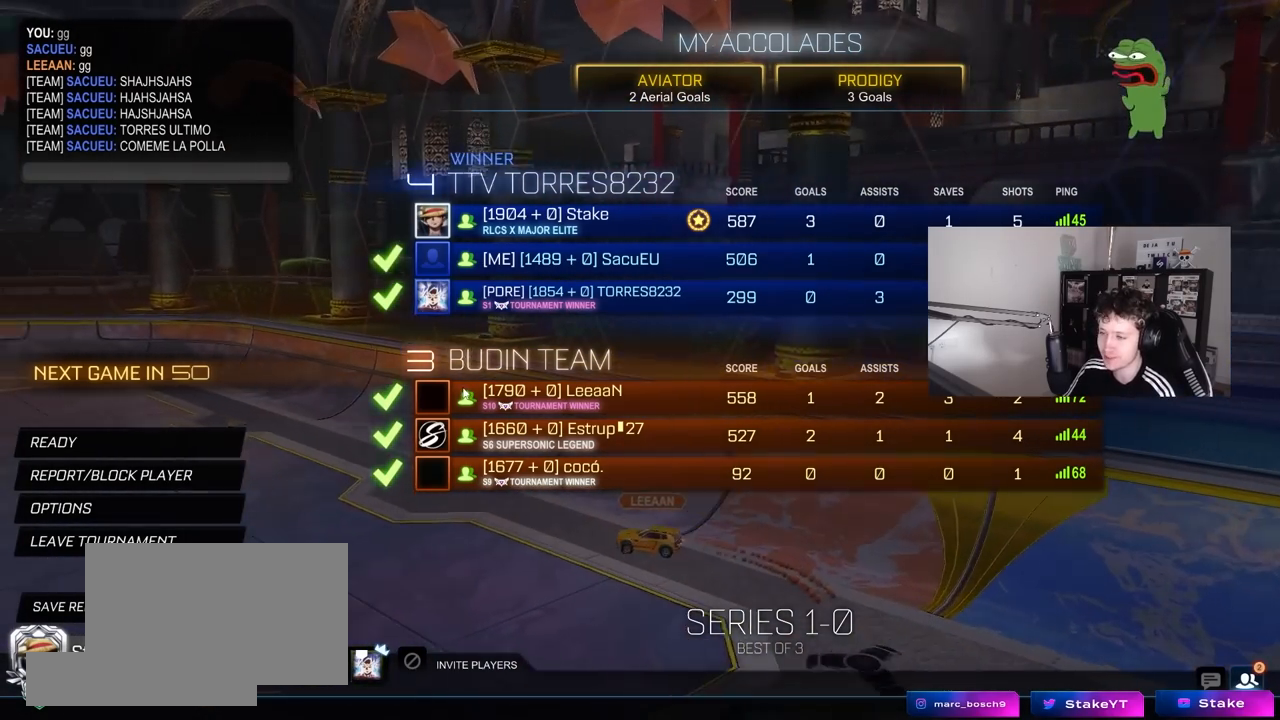
{"keys": [], "mouse": [], "mouse_move": "down", "events": []}
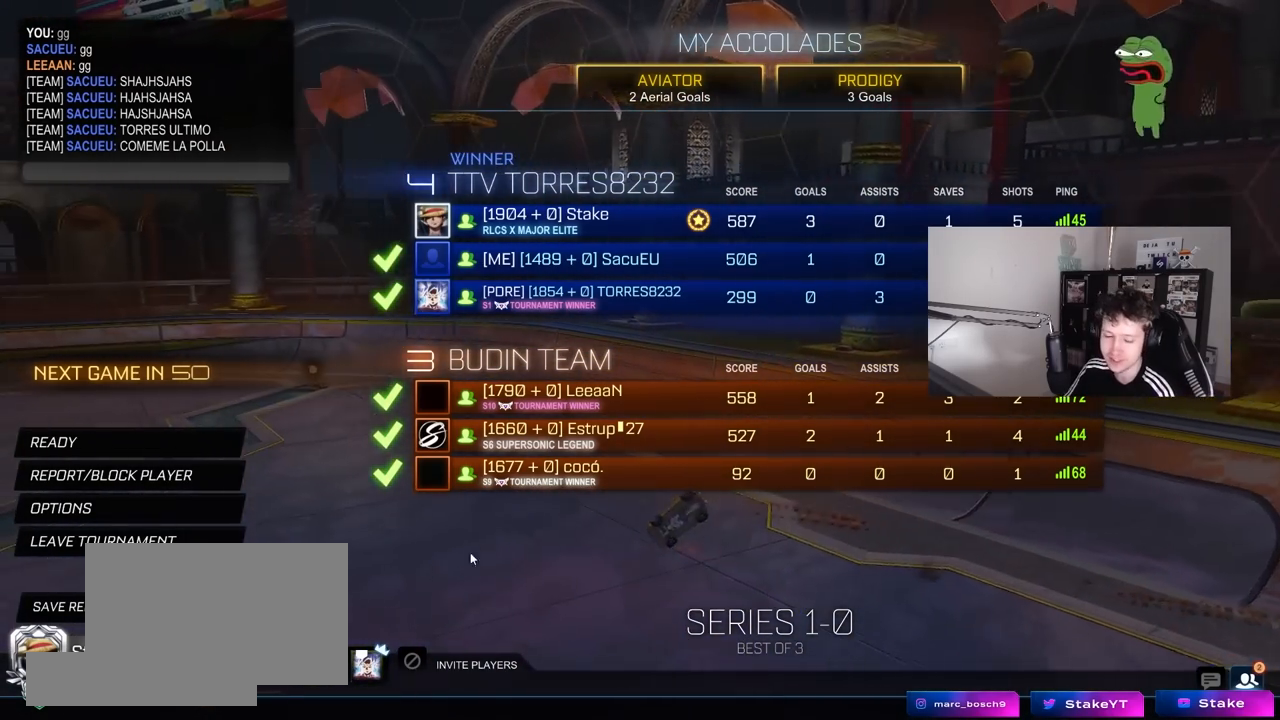
{"keys": [], "mouse": [], "events": []}
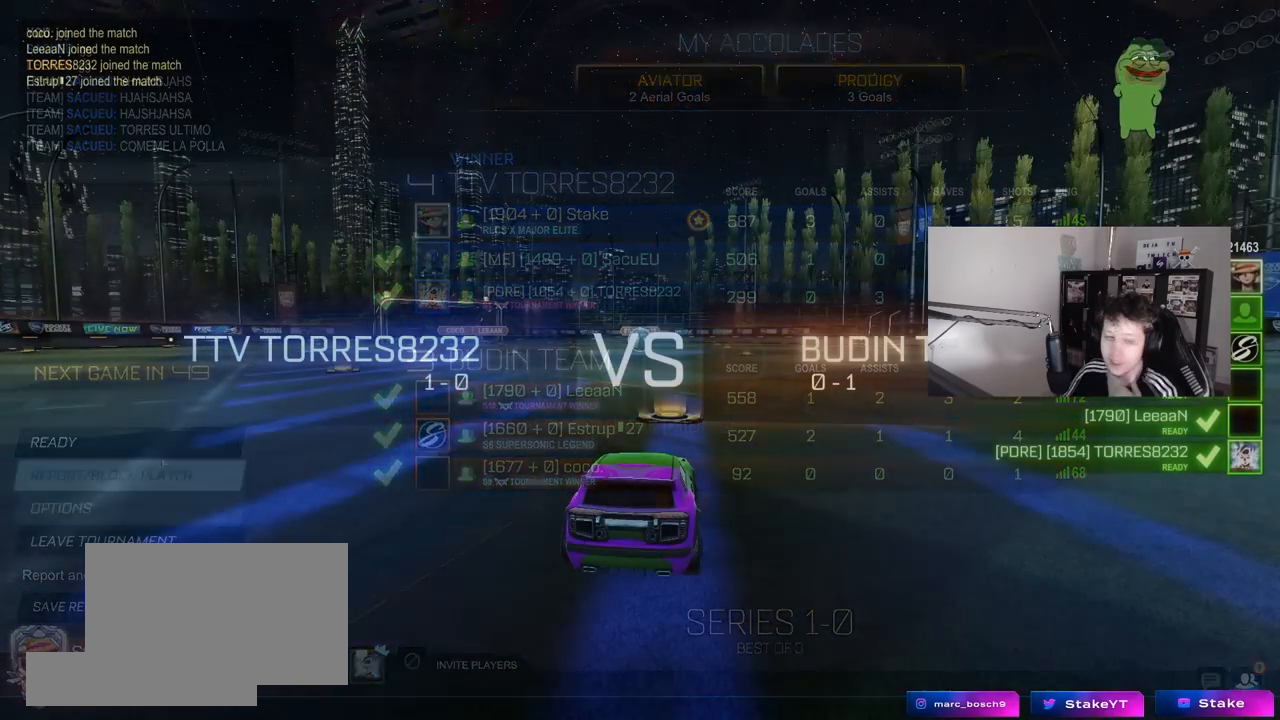
{"keys": [], "mouse": [], "mouse_move": "still", "events": []}
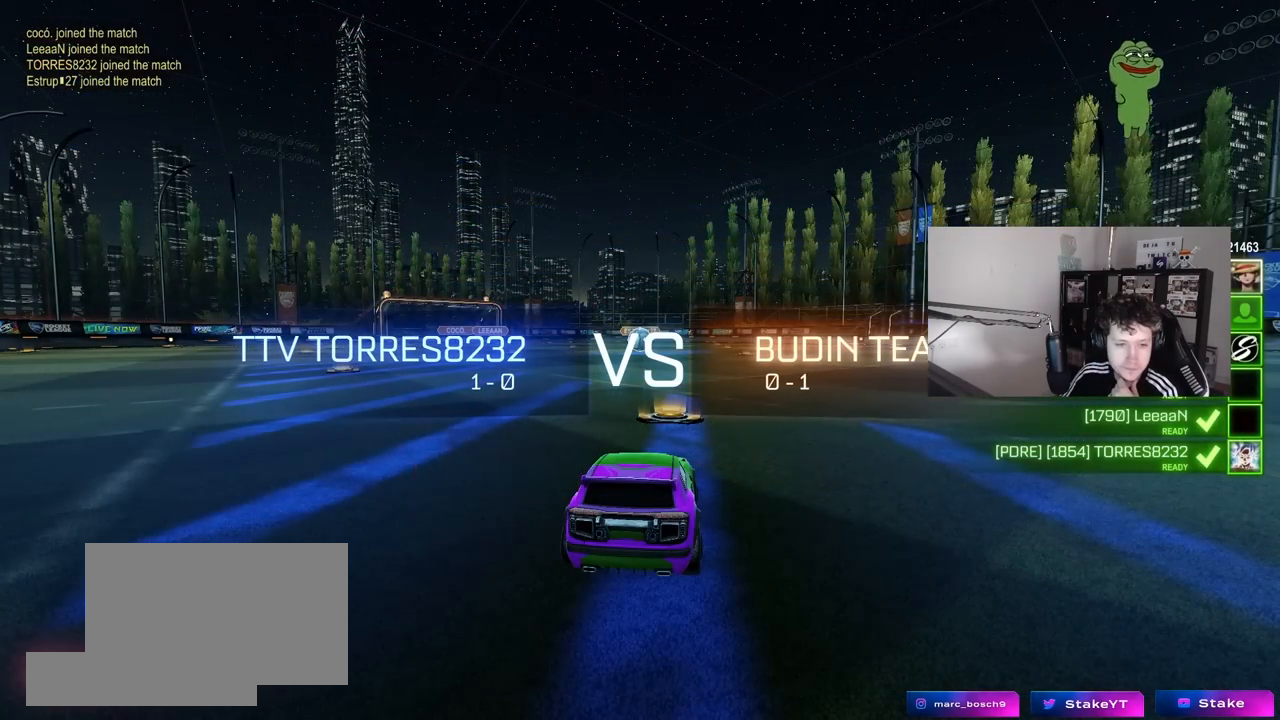
{"keys": [], "mouse": [], "mouse_move": "still", "events": []}
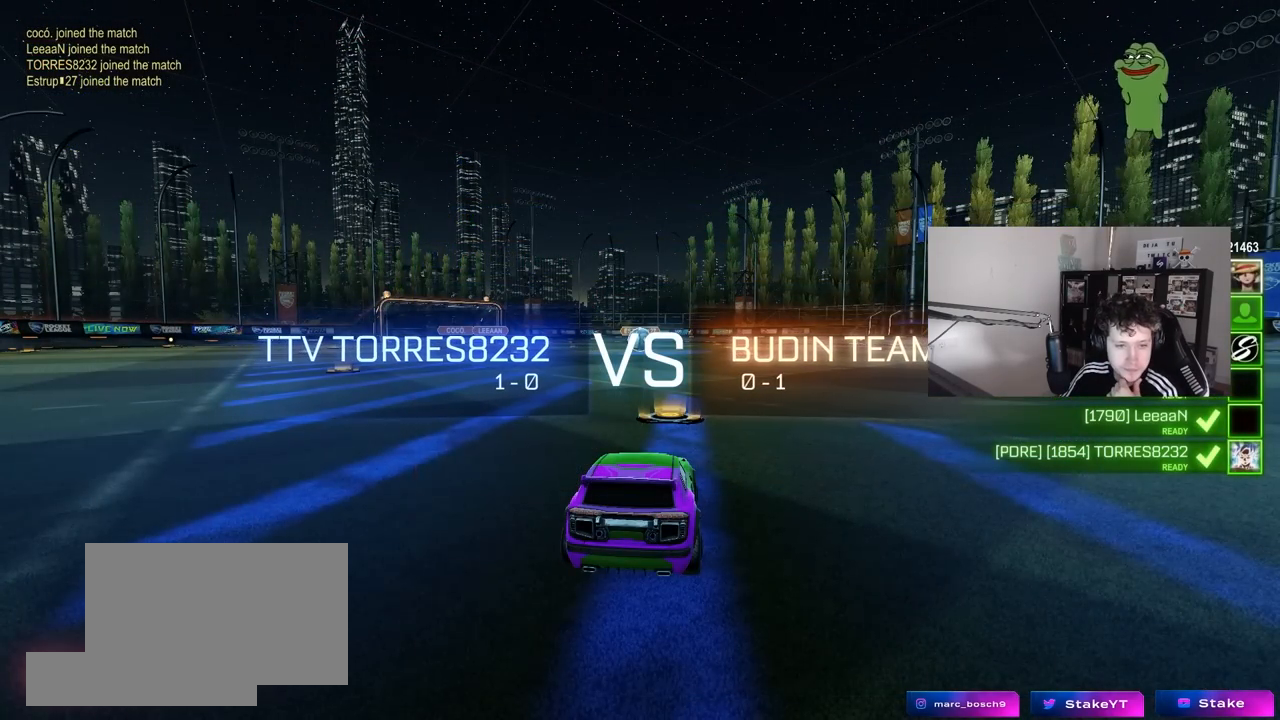
{"keys": [], "mouse": [], "mouse_move": "still", "events": []}
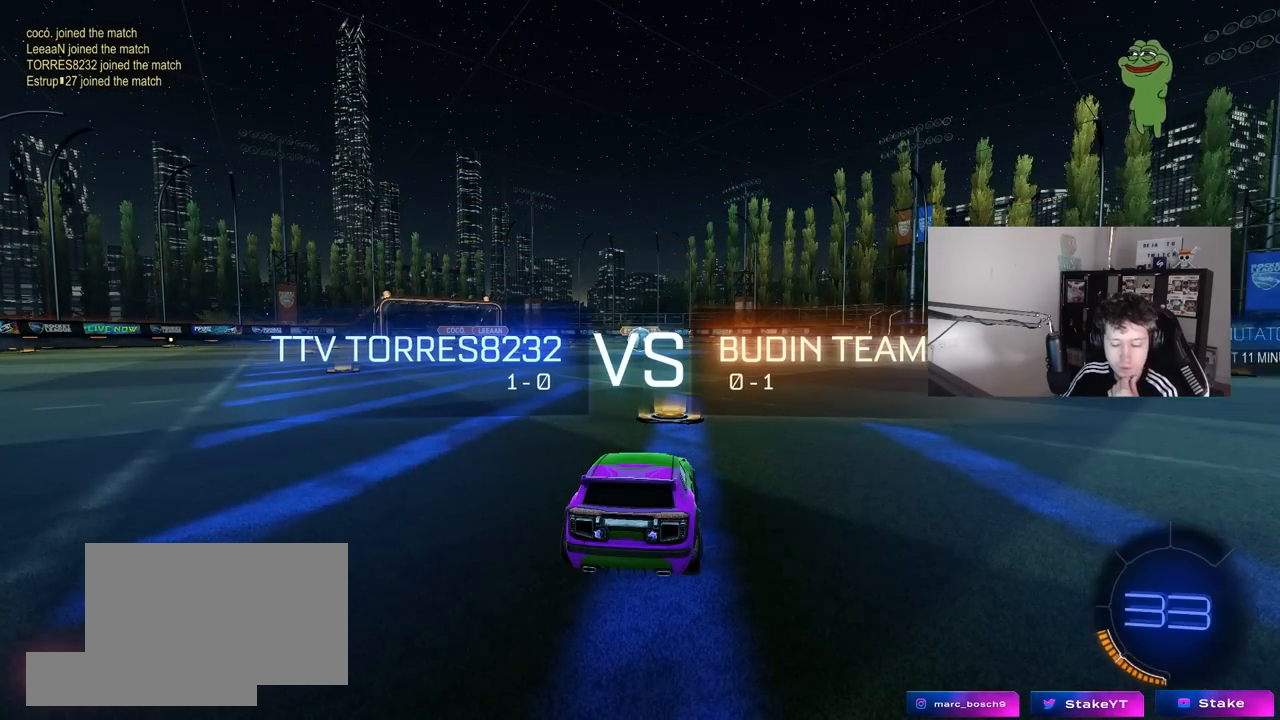
{"keys": [], "mouse": ["wheel"], "mouse_move": "down", "events": [[233, "mouse_wheel", "down"], [417, "mouse_wheel", "up"], [467, "mouse_wheel", "down"]]}
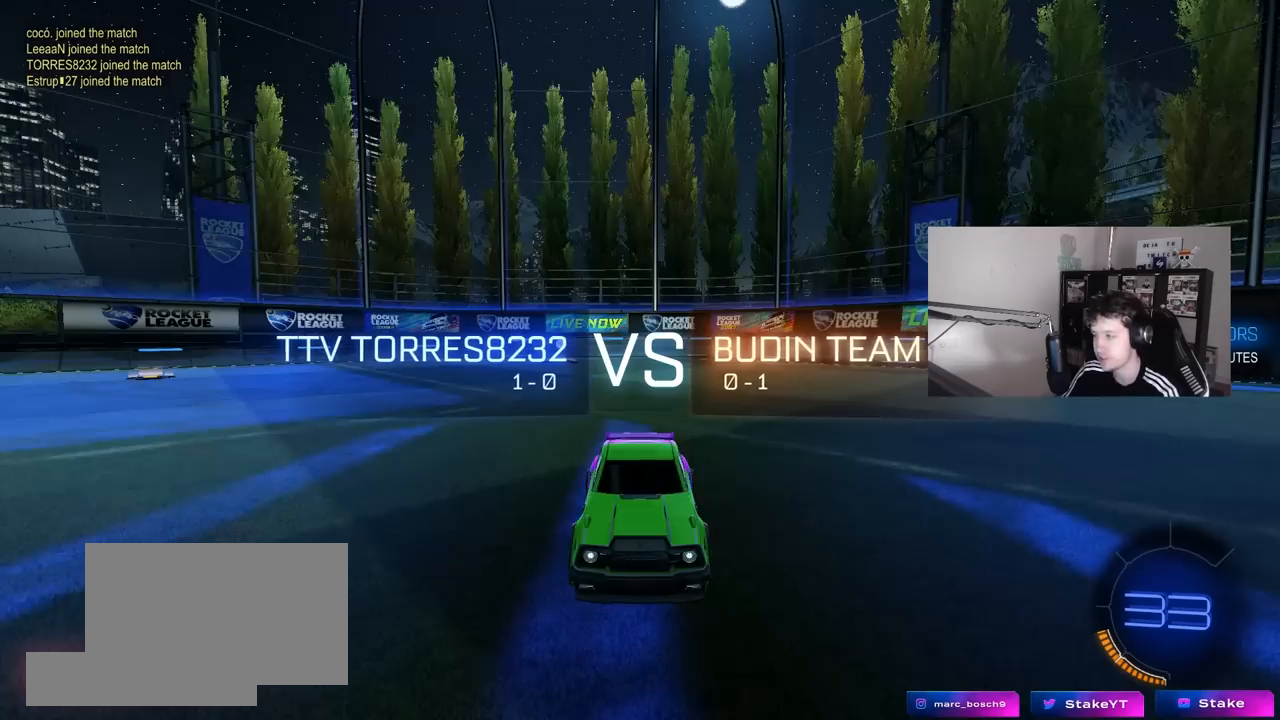
{"keys": [], "mouse": [], "mouse_move": "up-right", "events": [[167, "mouse_wheel", "up"]]}